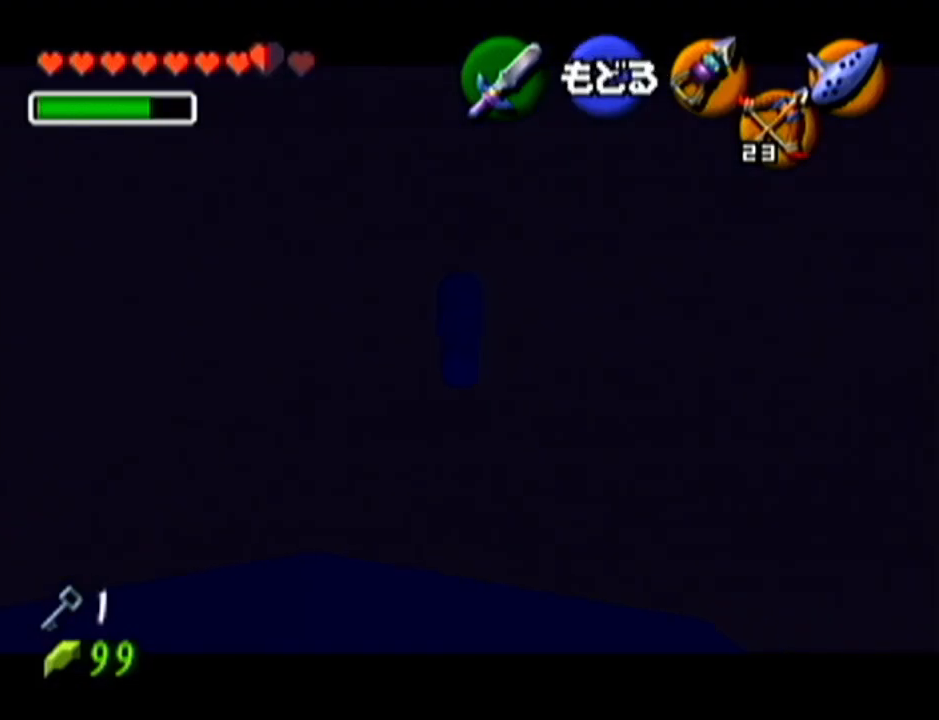
Gameplay with a controller (Nintendo layout); each line is a JSON object with the inputs held at the frame after it. "events" lists button and stick changes between this image and that frame as [ms after this image, input, new state], when the widget could be followed in between. Not read: L3 R3.
{"buttons": [], "left_stick": "center", "events": [[17, "left_stick", "center"], [200, "C_LEFT", "up"]]}
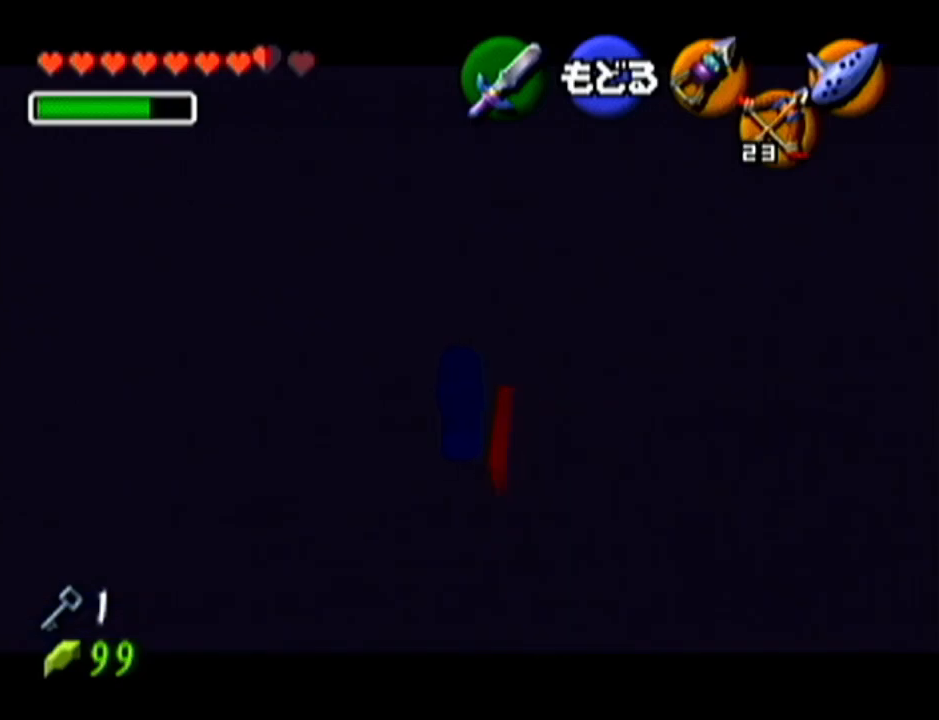
{"buttons": [], "left_stick": "center", "events": []}
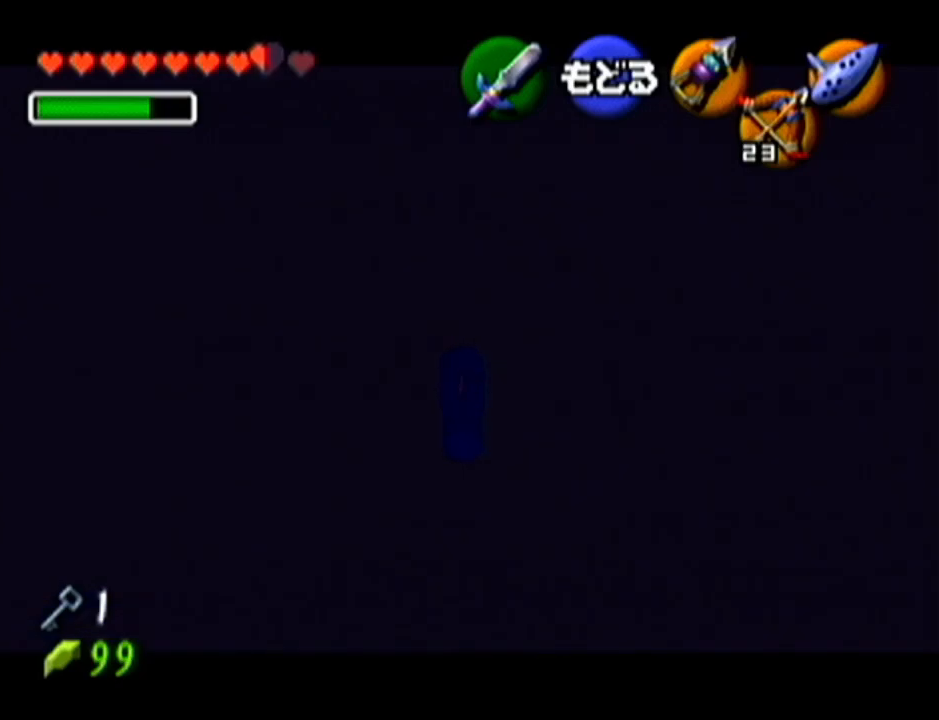
{"buttons": [], "left_stick": "center", "events": []}
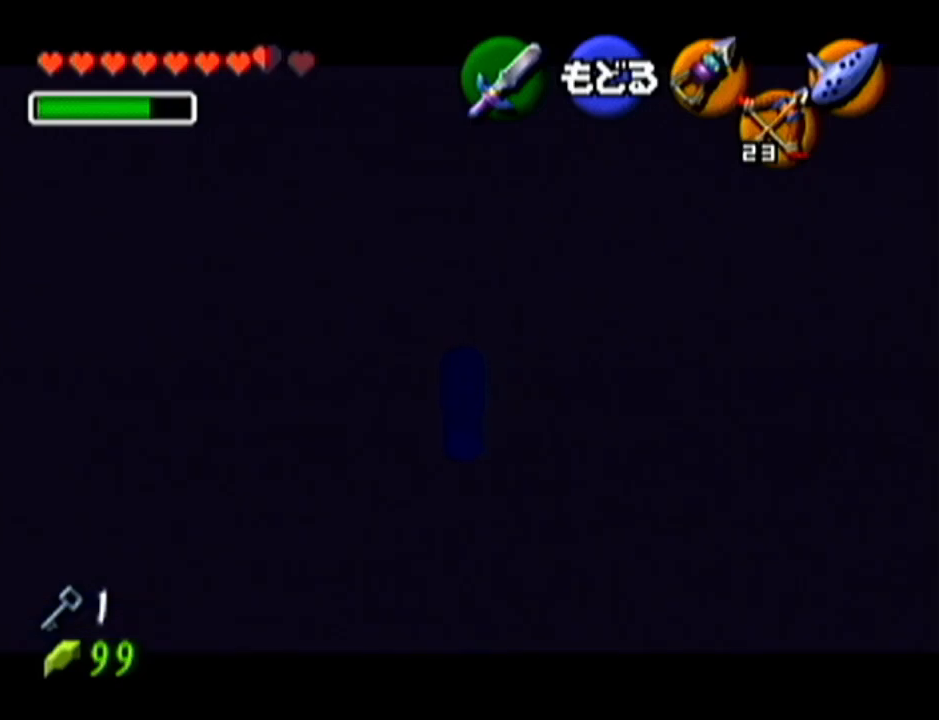
{"buttons": ["C_LEFT"], "left_stick": "center", "events": [[234, "left_stick", "up-right"], [401, "C_LEFT", "down"], [451, "left_stick", "center"]]}
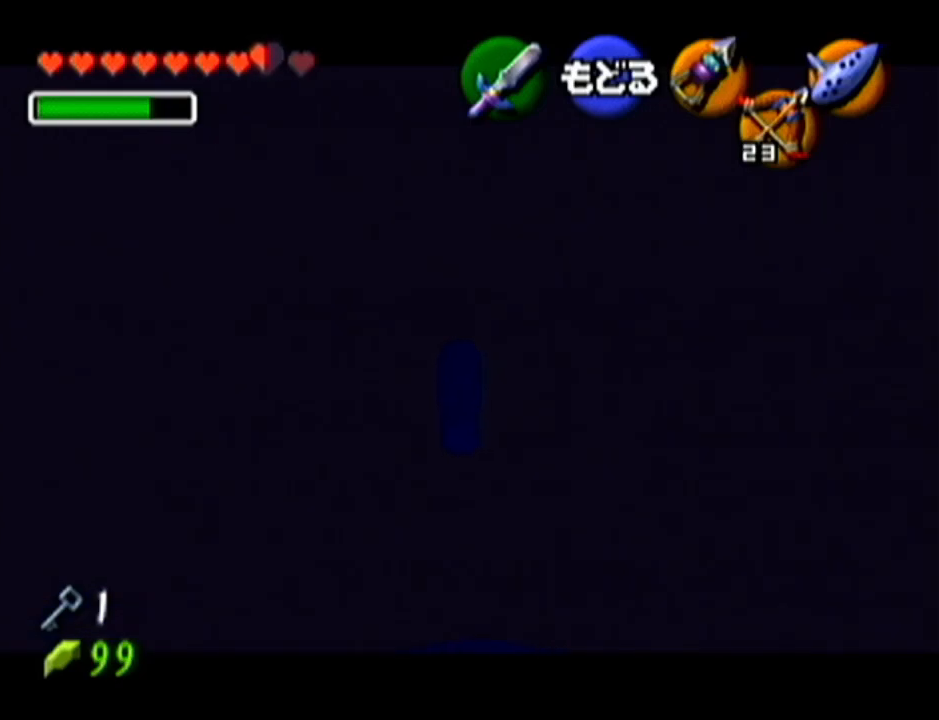
{"buttons": [], "left_stick": "center", "events": [[67, "C_LEFT", "up"]]}
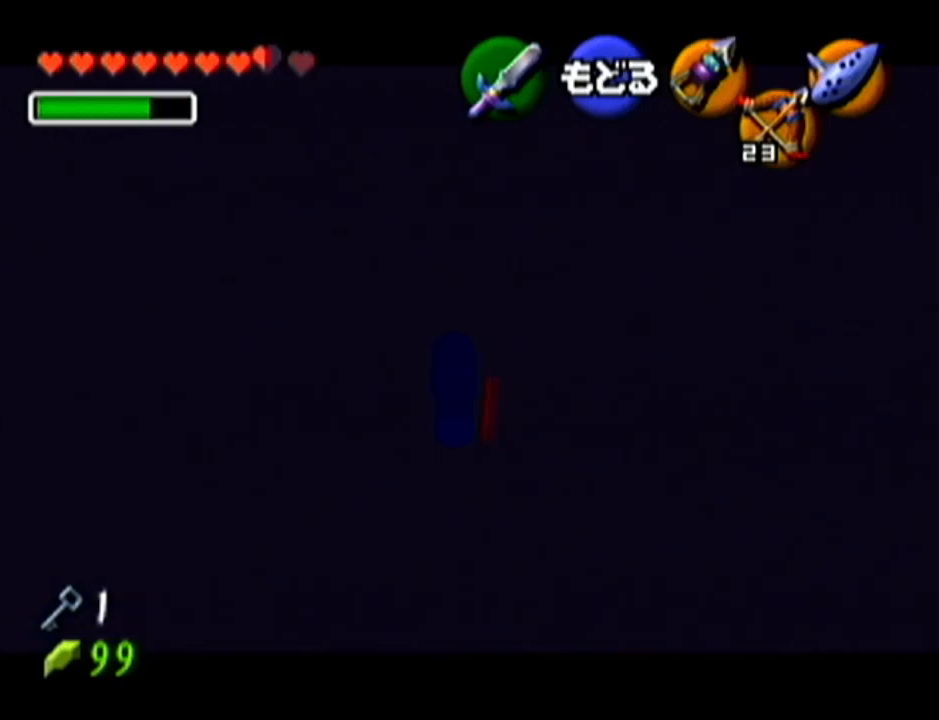
{"buttons": [], "left_stick": "center", "events": []}
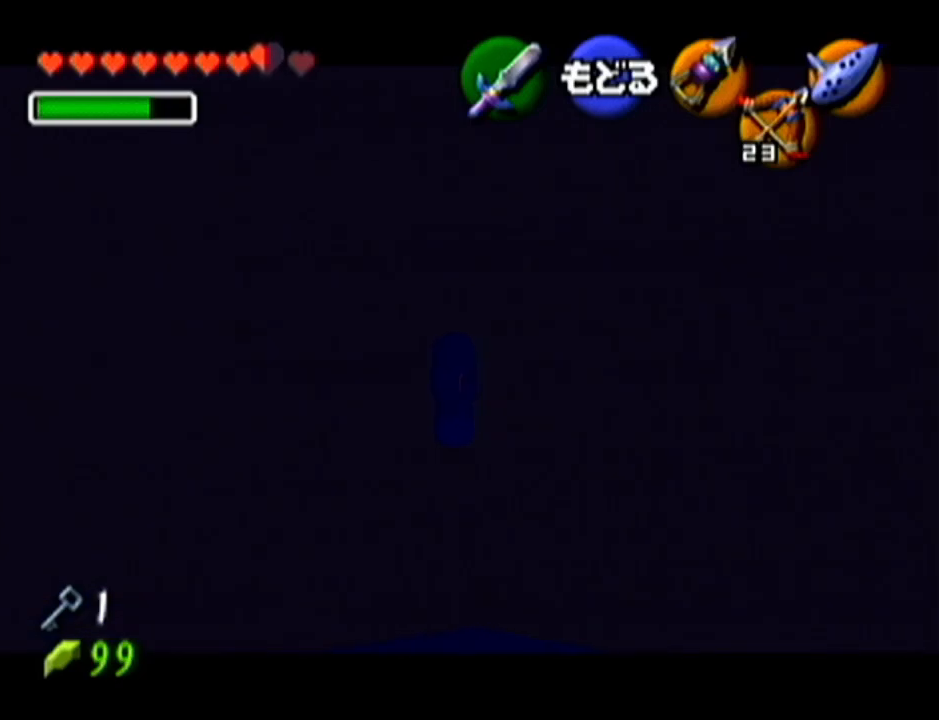
{"buttons": [], "left_stick": "center", "events": []}
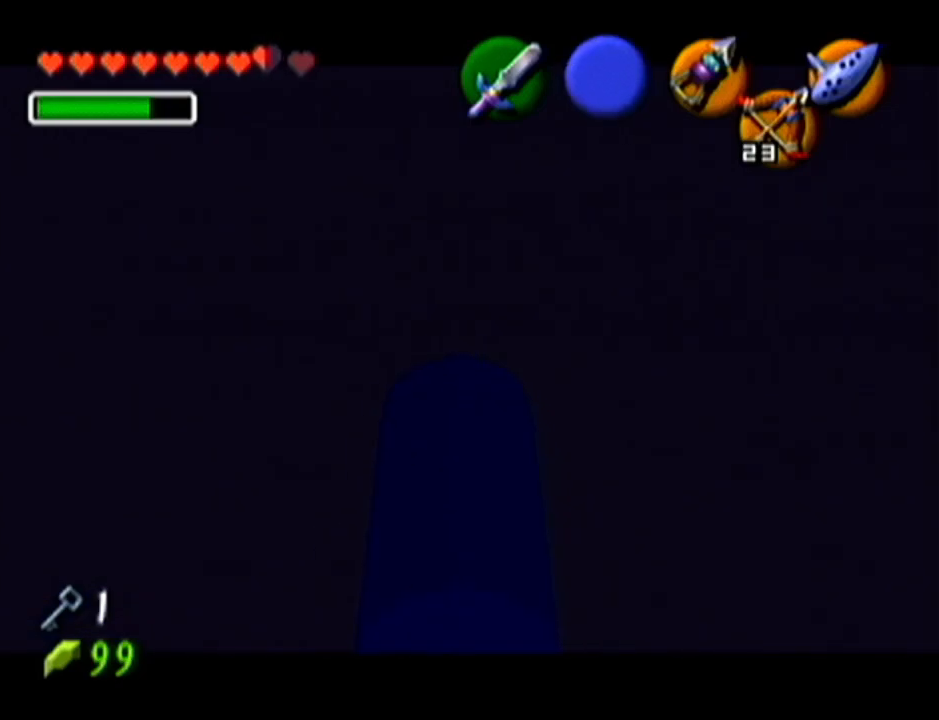
{"buttons": [], "left_stick": "center", "events": []}
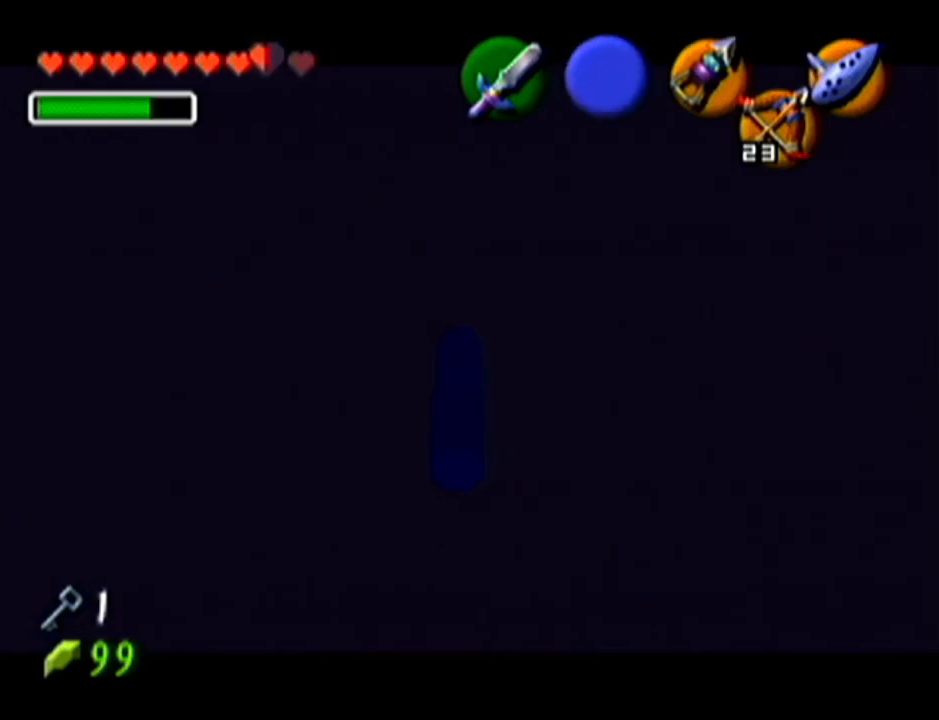
{"buttons": [], "left_stick": "center", "events": []}
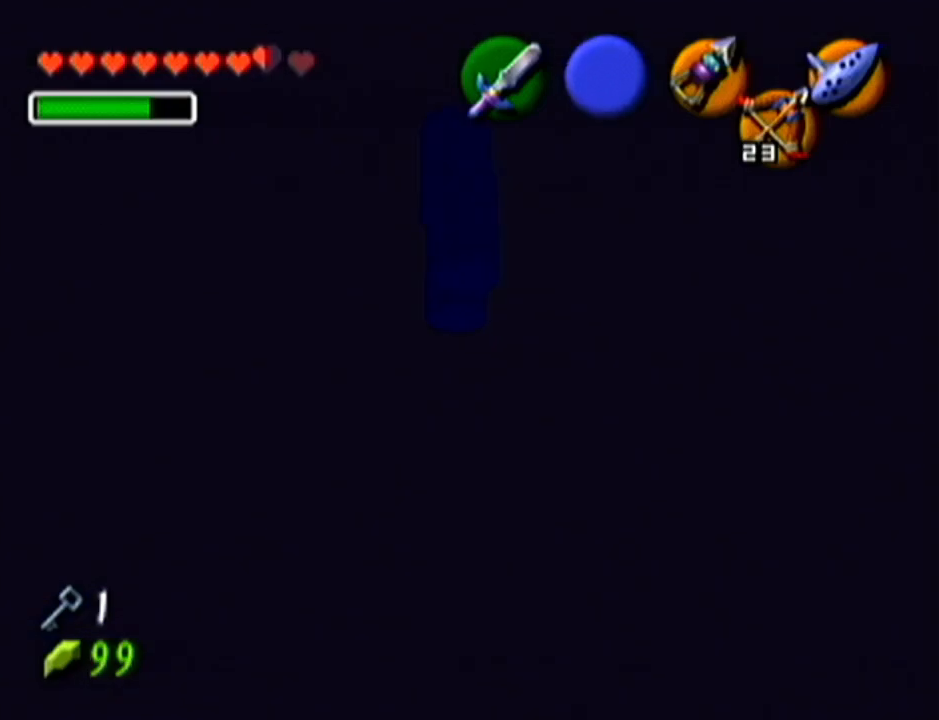
{"buttons": [], "left_stick": "up", "events": [[234, "left_stick", "up"]]}
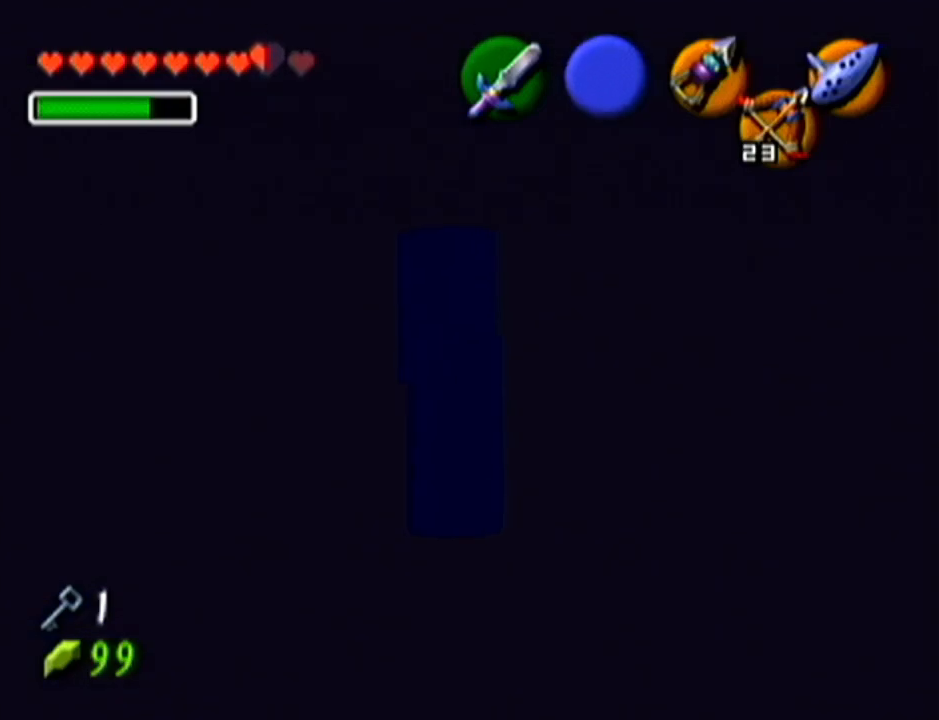
{"buttons": [], "left_stick": "up", "events": []}
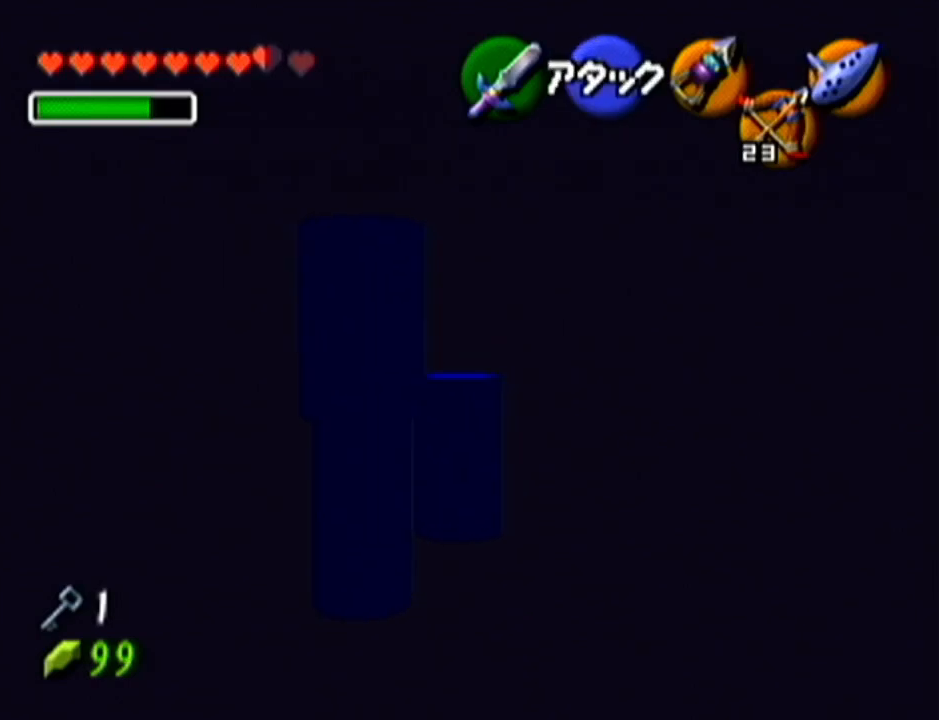
{"buttons": [], "left_stick": "up", "events": []}
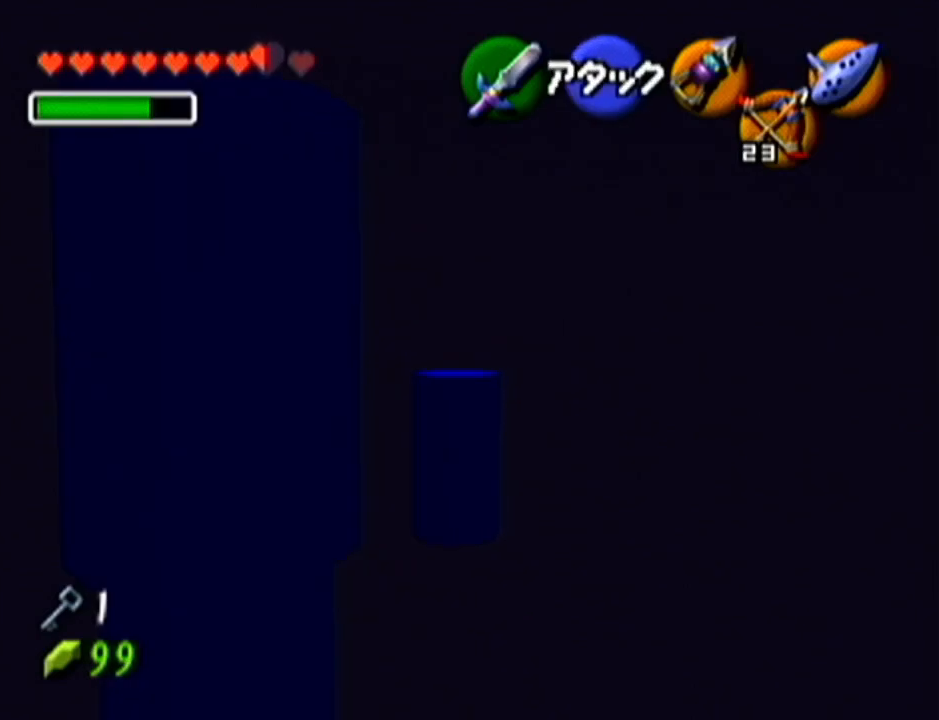
{"buttons": [], "left_stick": "up", "events": []}
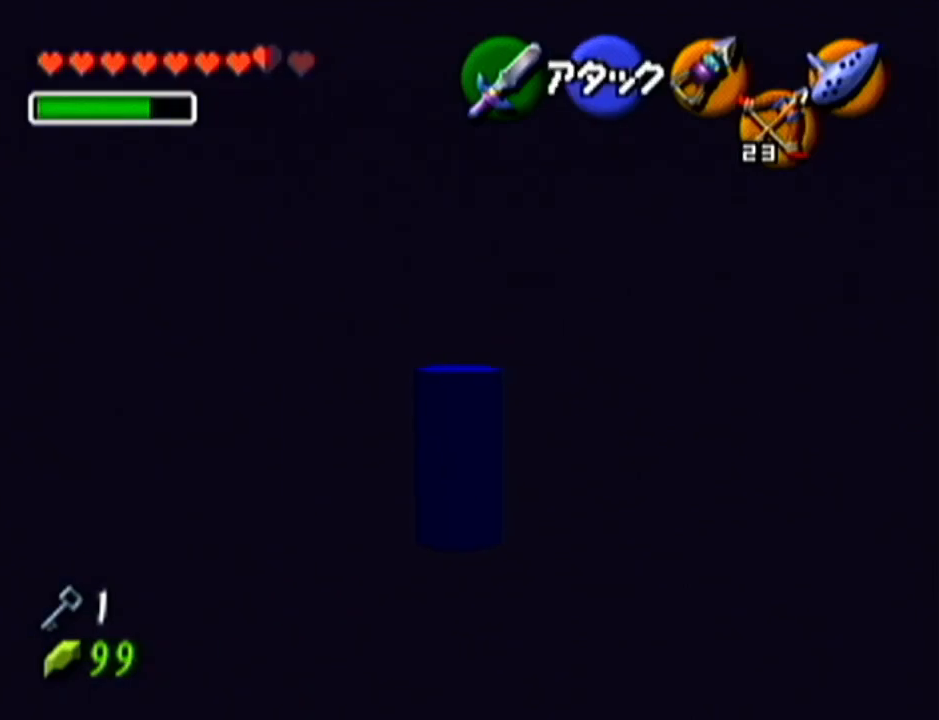
{"buttons": [], "left_stick": "up-right", "events": [[251, "left_stick", "up-right"]]}
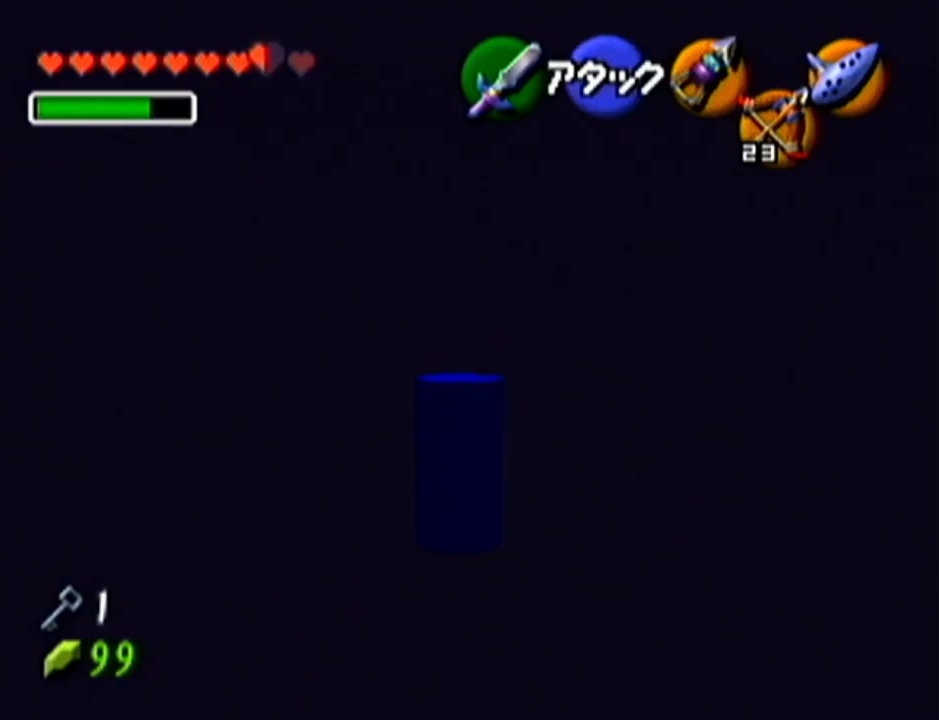
{"buttons": [], "left_stick": "up-right", "events": []}
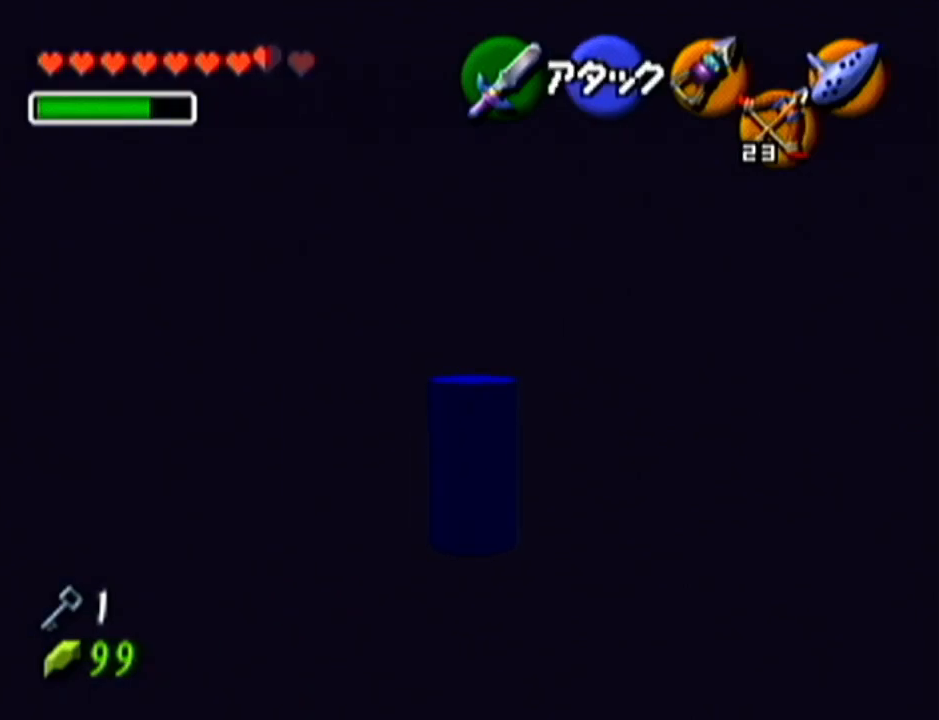
{"buttons": ["A"], "left_stick": "up", "events": [[183, "left_stick", "up"], [484, "A", "down"]]}
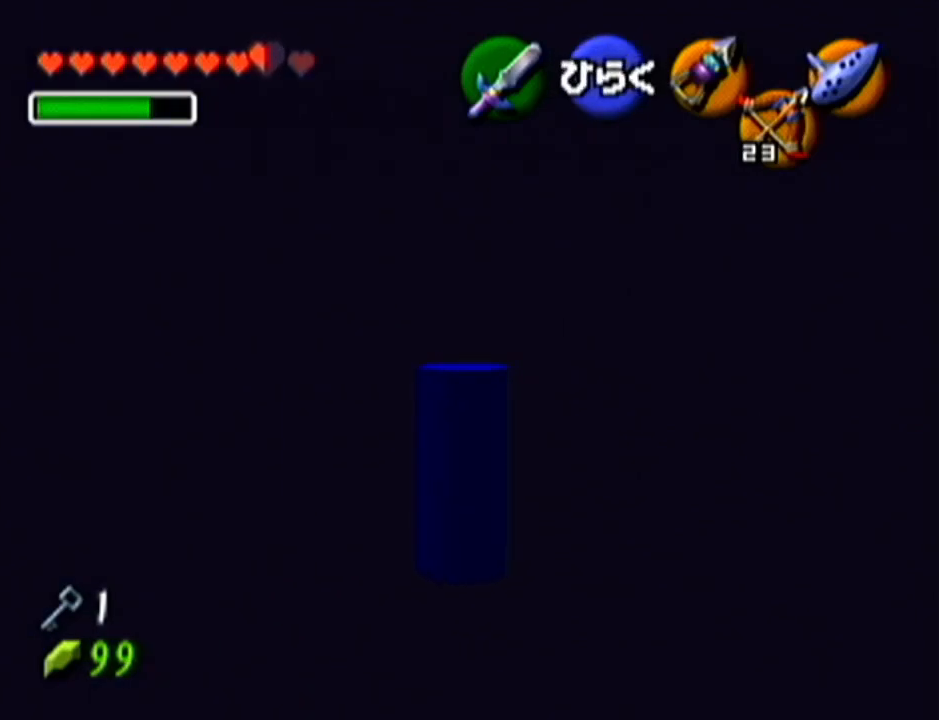
{"buttons": [], "left_stick": "center", "events": [[117, "left_stick", "center"], [184, "A", "up"]]}
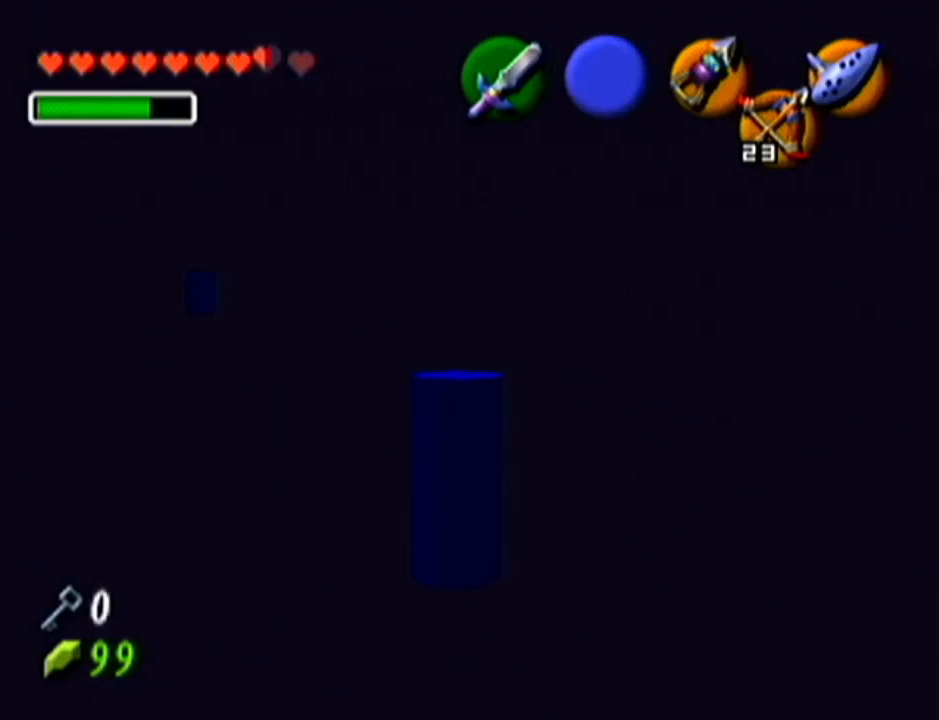
{"buttons": [], "left_stick": "center", "events": []}
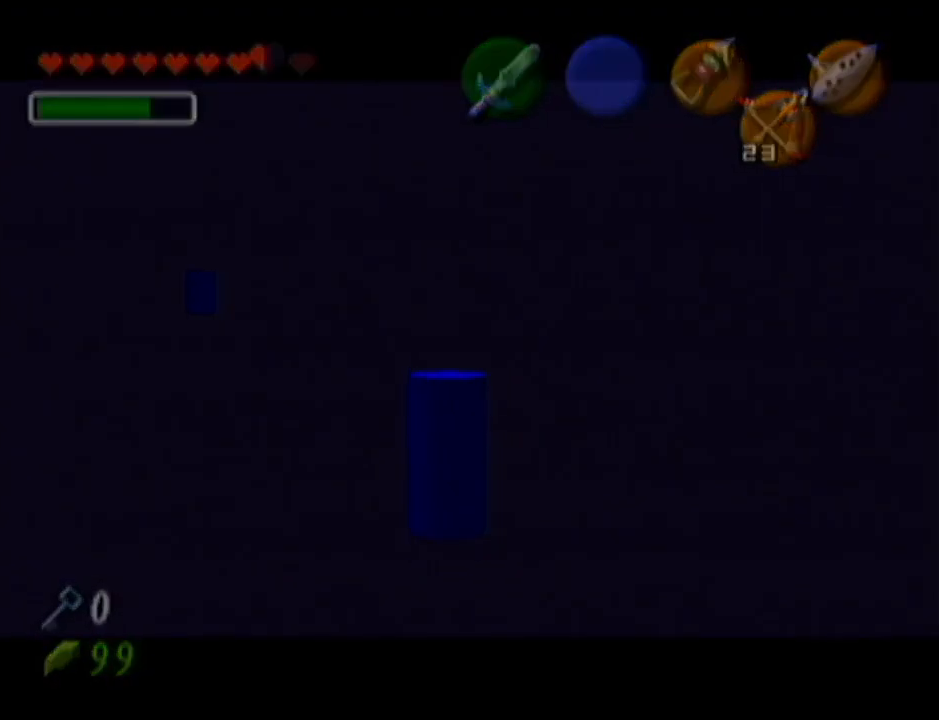
{"buttons": [], "left_stick": "center", "events": []}
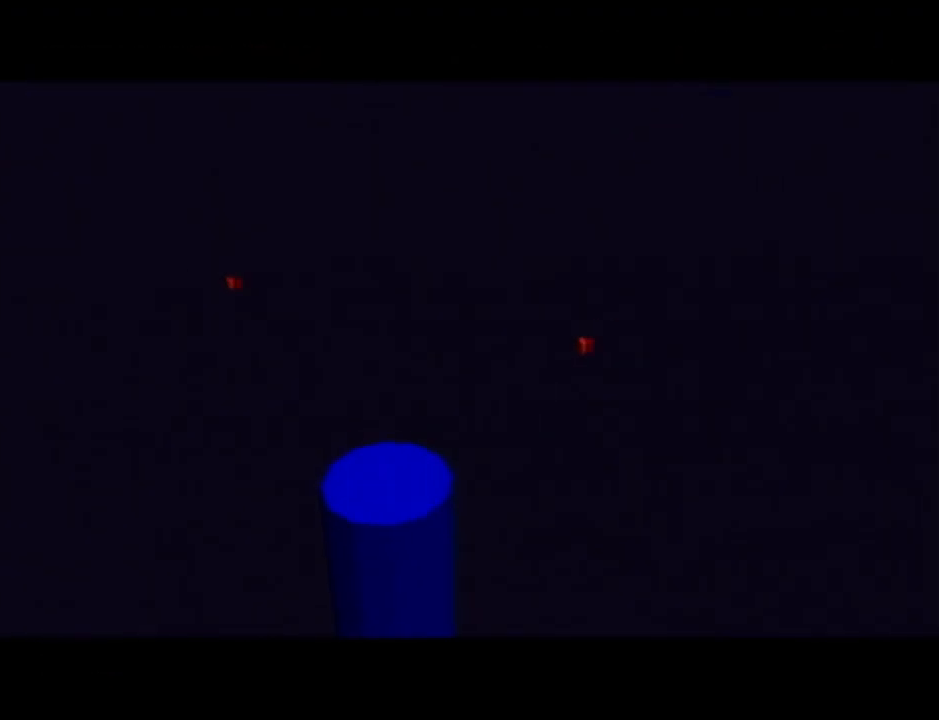
{"buttons": [], "left_stick": "center", "events": []}
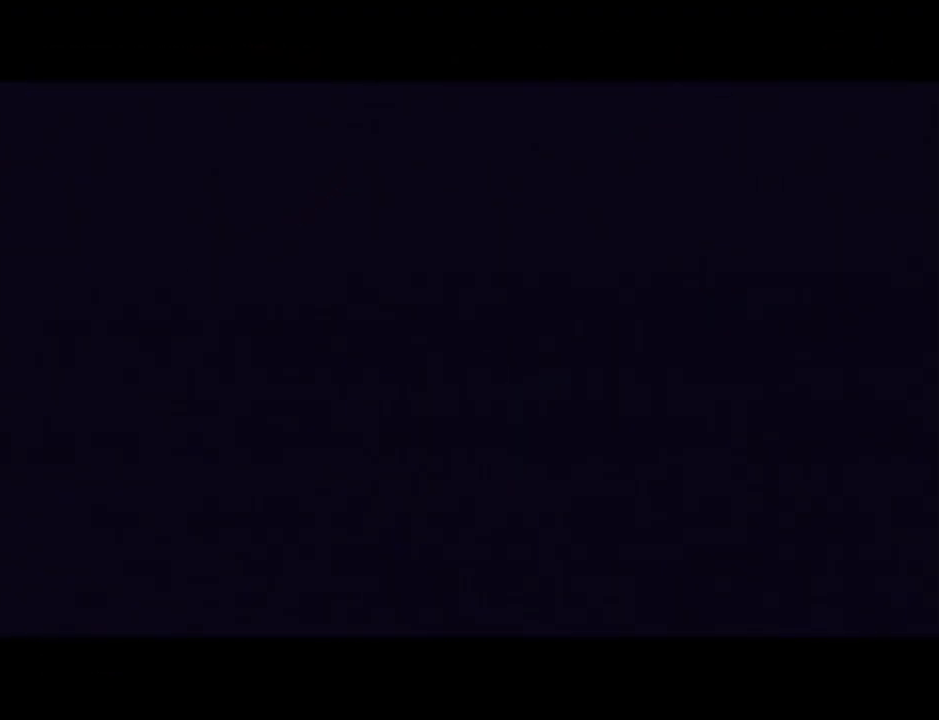
{"buttons": [], "left_stick": "center", "events": []}
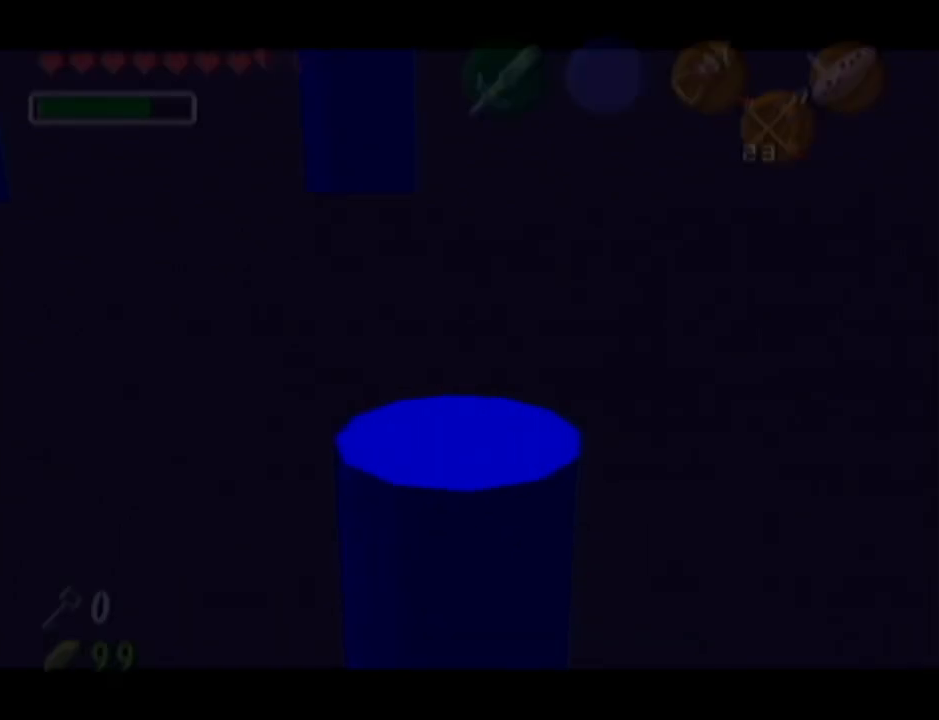
{"buttons": [], "left_stick": "center", "events": []}
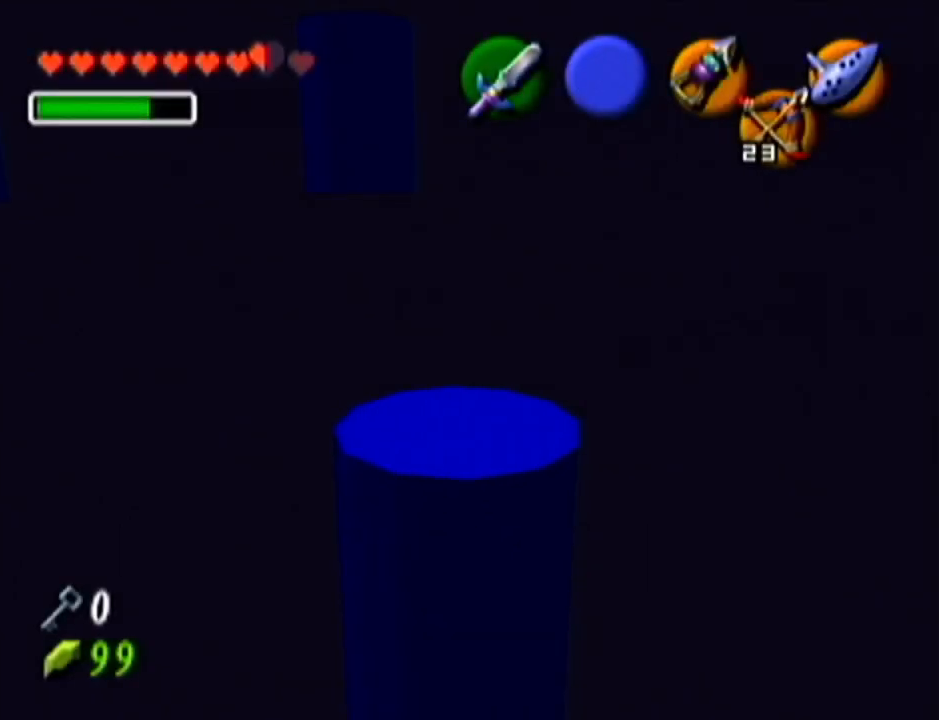
{"buttons": [], "left_stick": "up", "events": [[401, "left_stick", "up"]]}
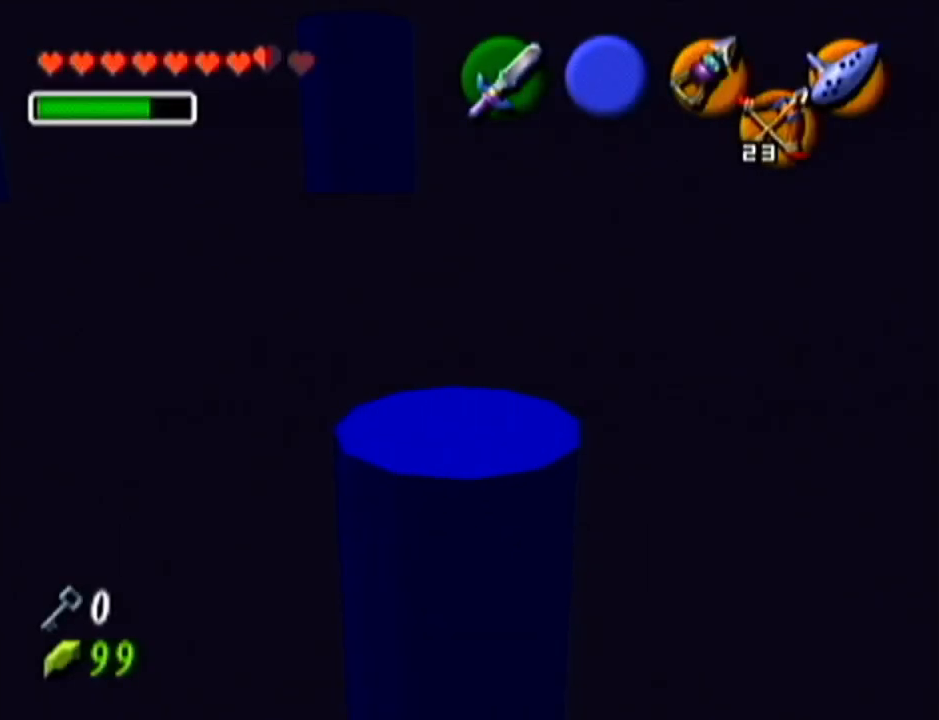
{"buttons": ["A"], "left_stick": "up-left", "events": [[150, "left_stick", "up-left"], [300, "A", "down"]]}
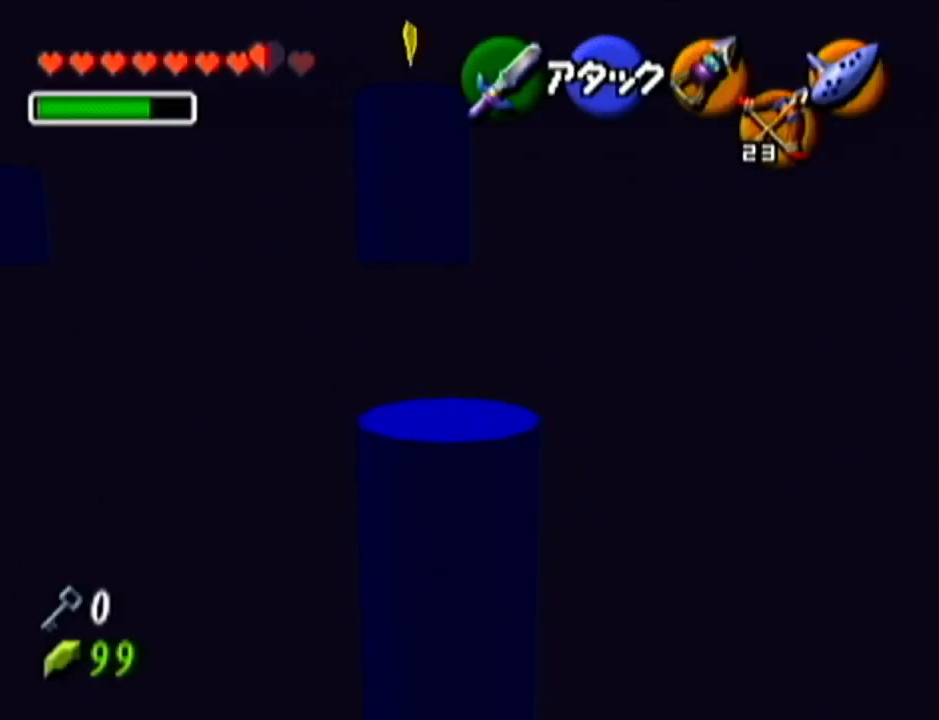
{"buttons": [], "left_stick": "up-left", "events": [[84, "A", "up"]]}
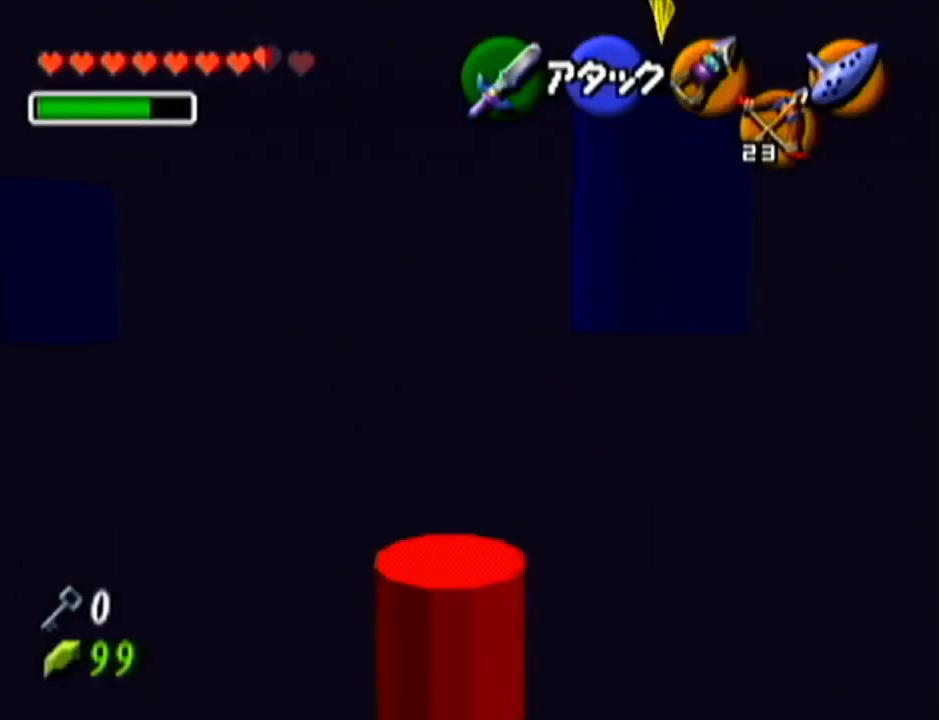
{"buttons": ["A"], "left_stick": "up-left", "events": [[400, "A", "down"]]}
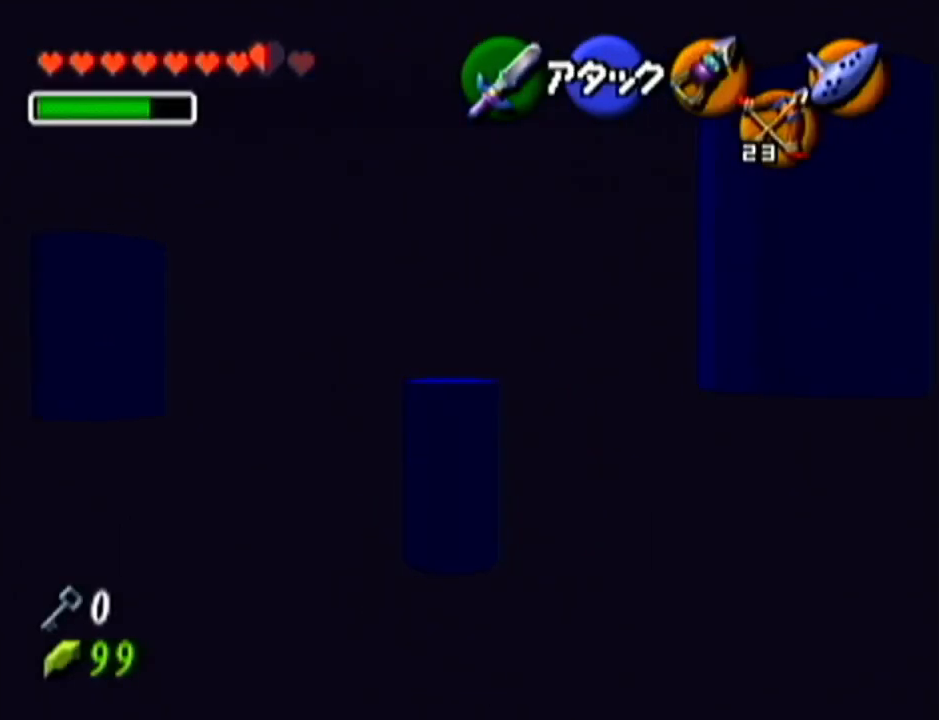
{"buttons": [], "left_stick": "up-left", "events": [[17, "Z", "down"], [50, "left_stick", "up"], [84, "A", "up"], [200, "Z", "up"], [467, "left_stick", "up-left"]]}
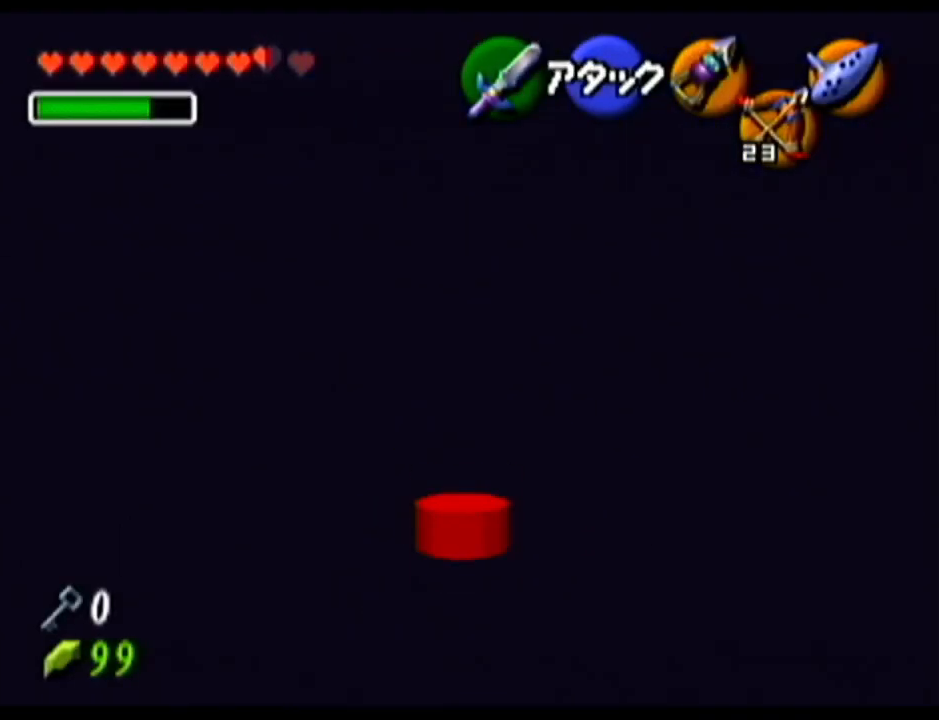
{"buttons": [], "left_stick": "up-left", "events": []}
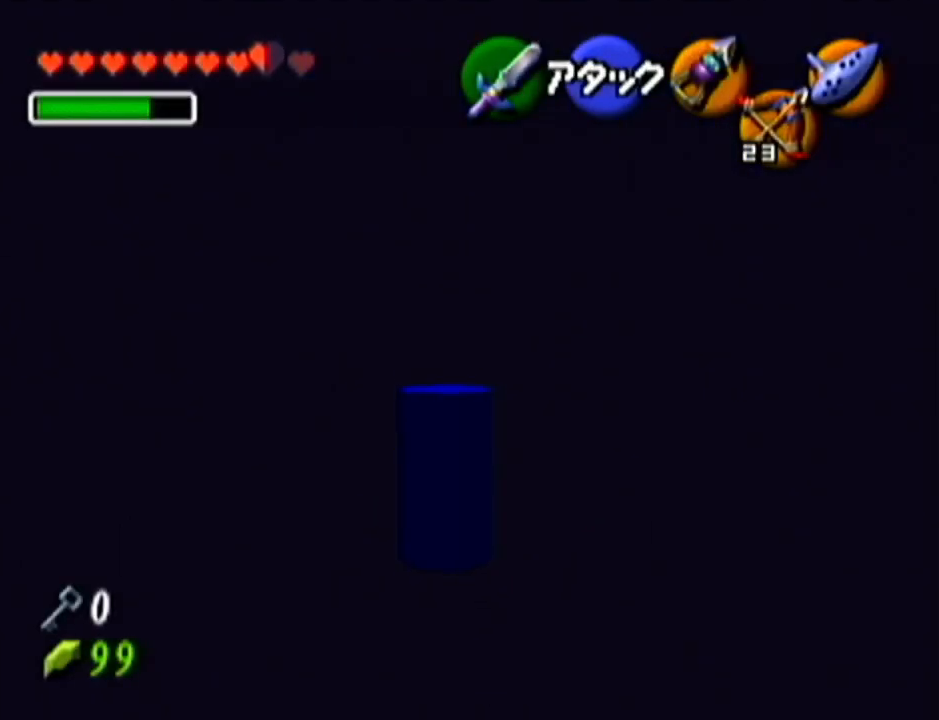
{"buttons": ["A"], "left_stick": "up", "events": [[201, "left_stick", "up"], [417, "A", "down"]]}
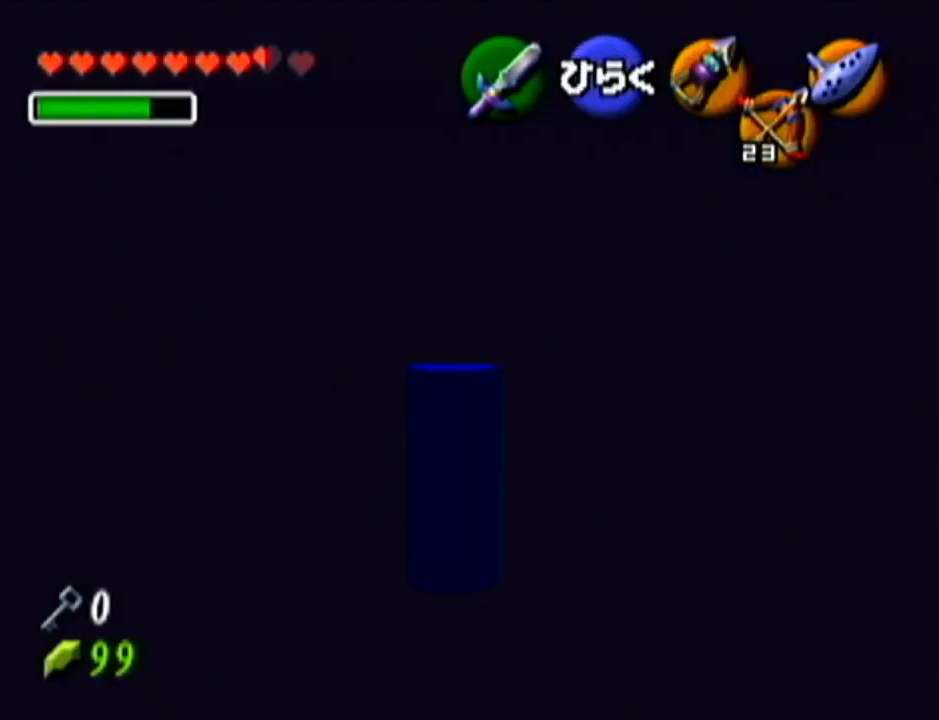
{"buttons": [], "left_stick": "center", "events": [[100, "A", "up"], [100, "left_stick", "center"]]}
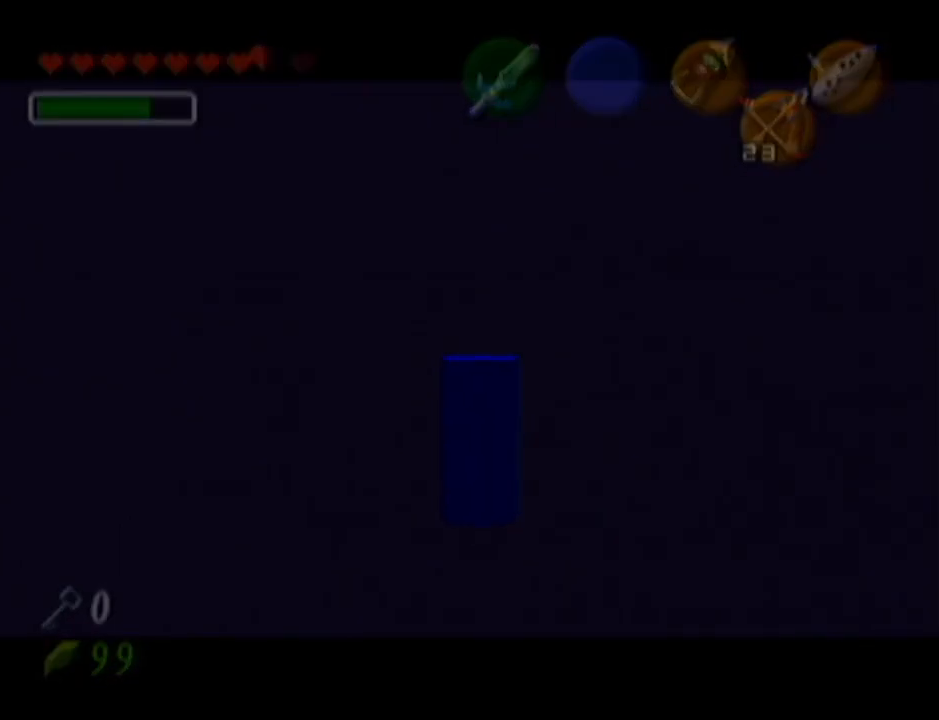
{"buttons": [], "left_stick": "center", "events": []}